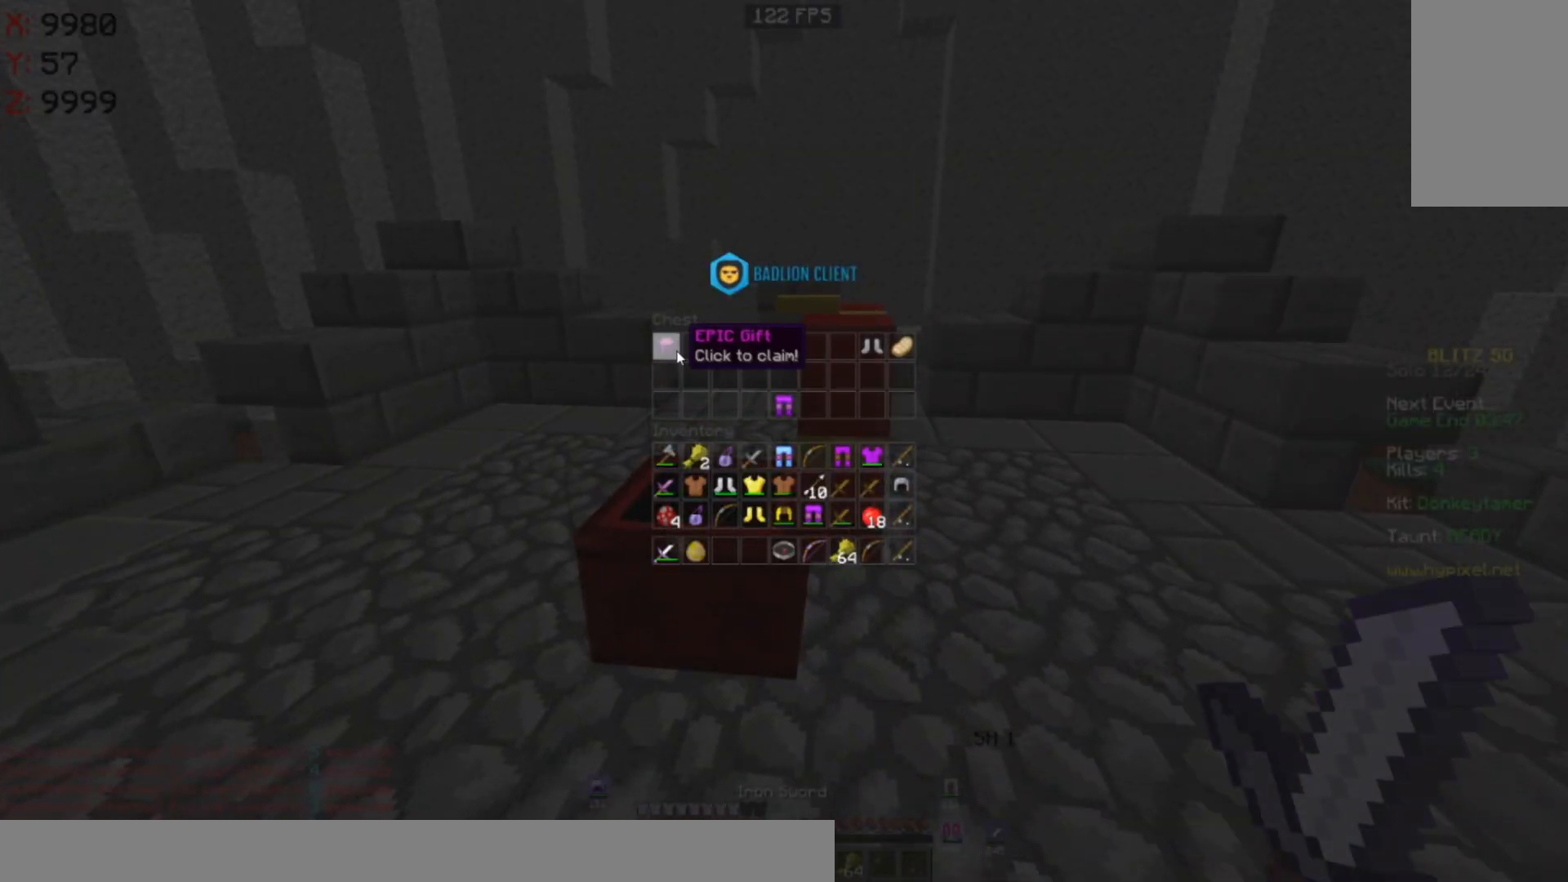
Gameplay with keyboard and mouse; each line is a JSON object with the keys and mouse buttons held at the frame after it. "events" lists presses ("down") and releases ("up") of "a", "d", "s", "space", "w", "mouse_left" and "mouse_right" between this image and that frame as [ms after this image, input, new state], when the widget could be followed in between. "mouse_left", "mouse_right" = the "left", "right" buttons of the "mouse" list. No other keys are recorded. Fast repeated clicks can show as one long hold. Mouse movement is not recorded.
{"keys": ["w"], "mouse": [], "events": [[433, "w", "down"]]}
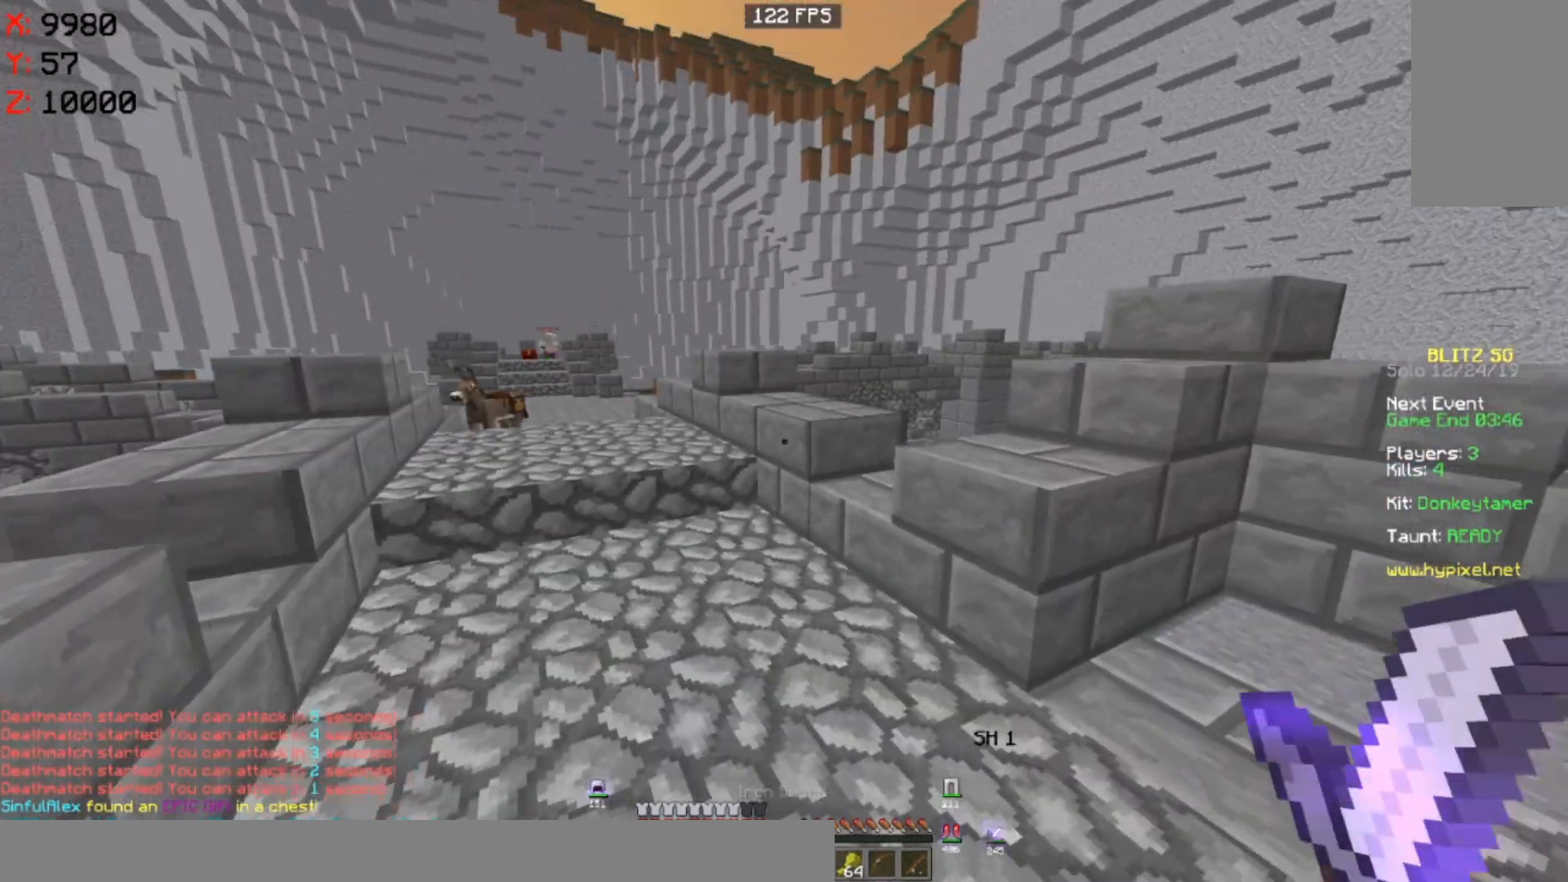
{"keys": ["a", "space", "w"], "mouse": [], "events": [[83, "a", "down"], [333, "a", "up"], [333, "space", "down"], [450, "a", "down"]]}
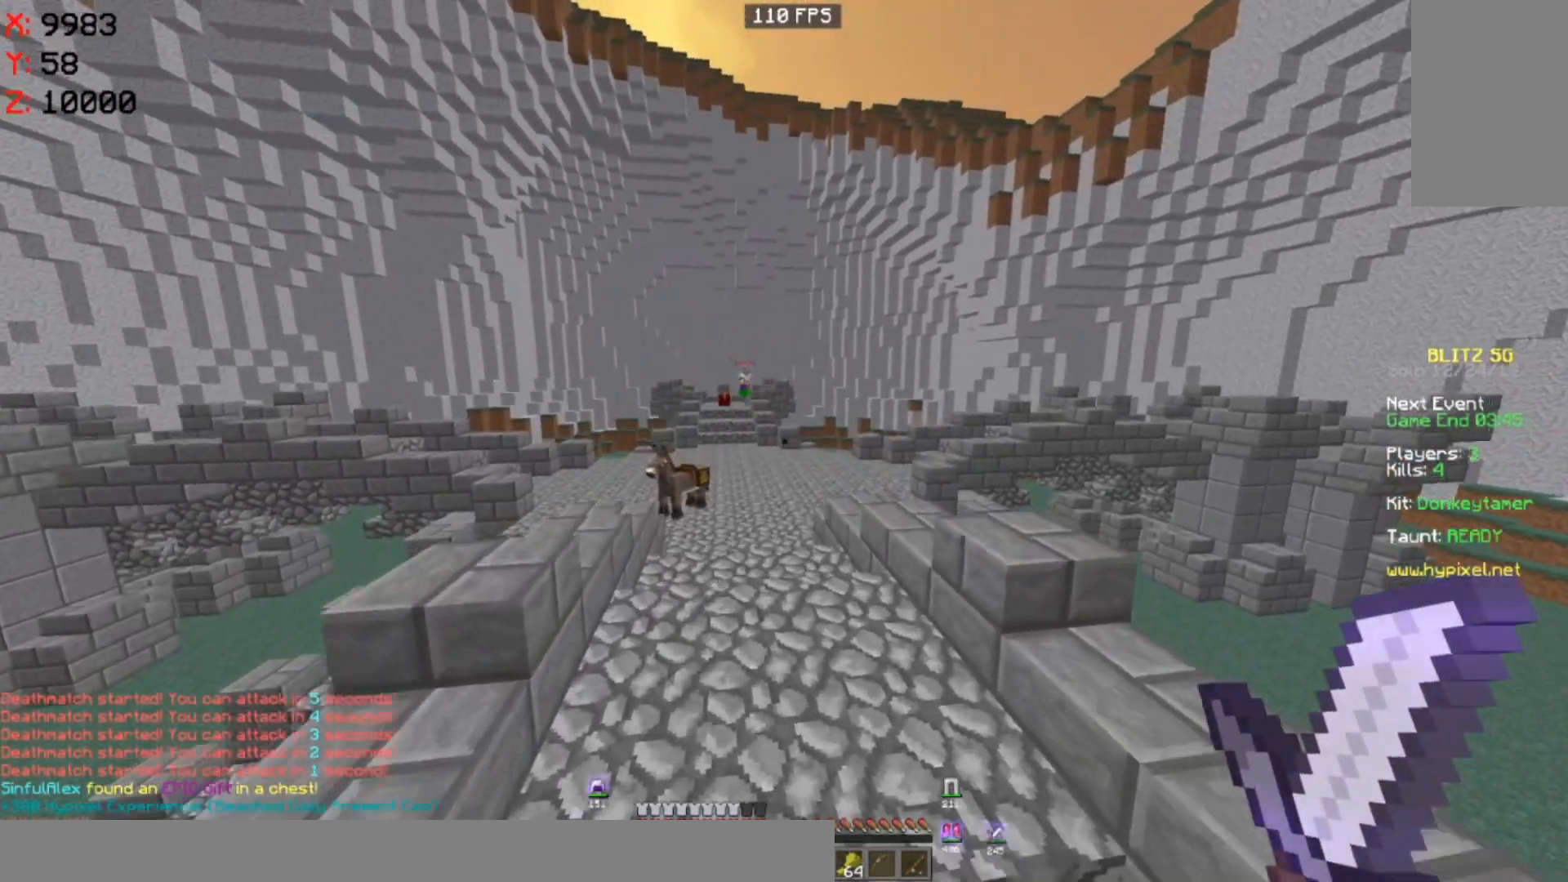
{"keys": ["space", "w"], "mouse": [], "events": [[117, "a", "up"], [333, "mouse_left", "down"], [417, "mouse_left", "up"]]}
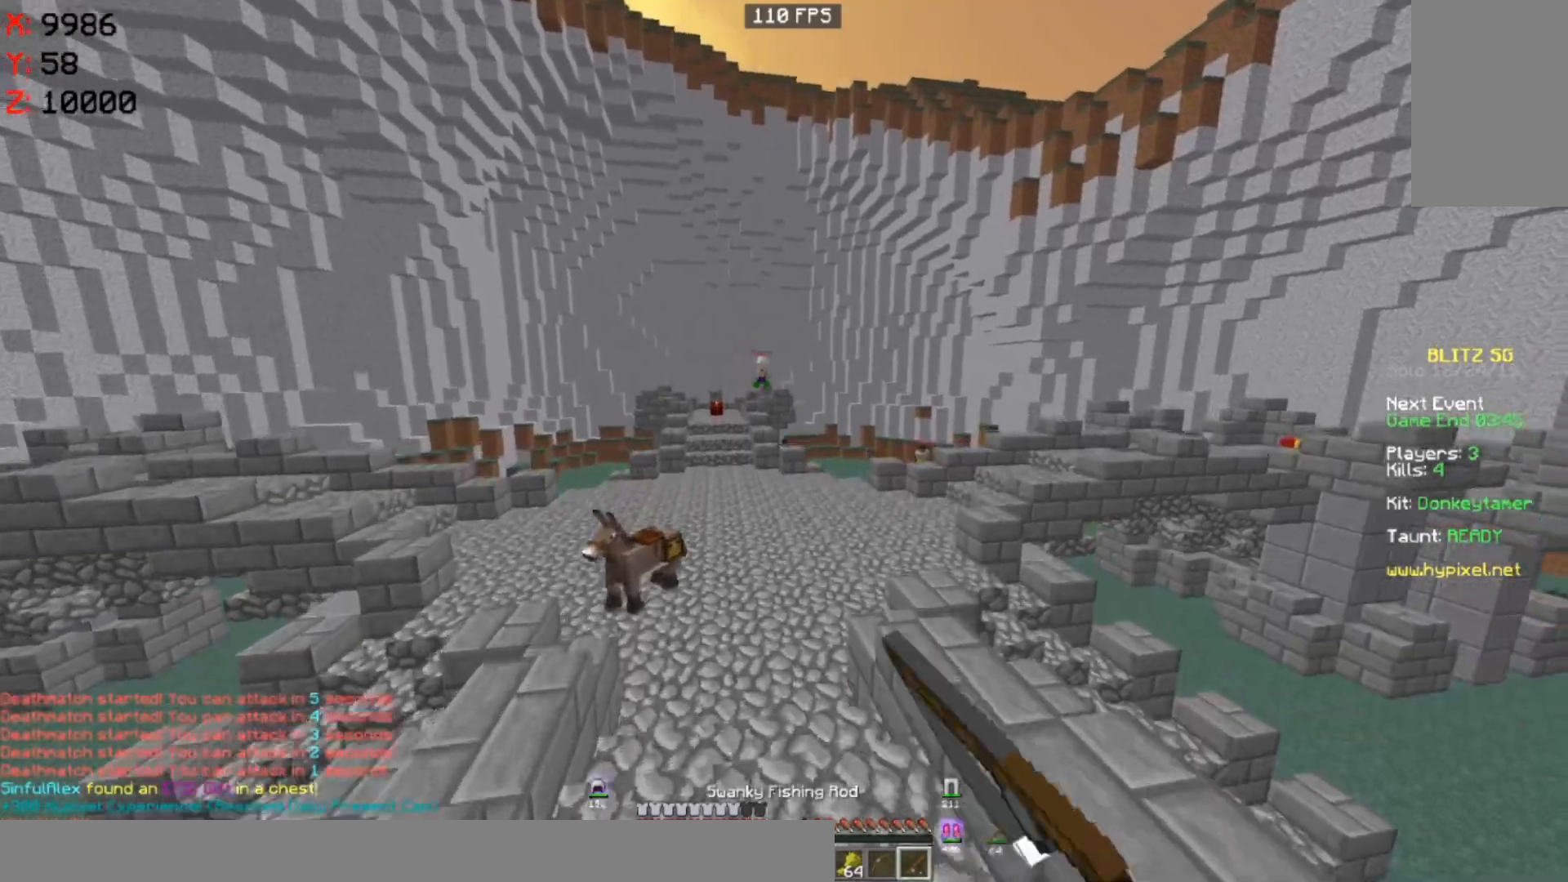
{"keys": ["a", "space", "w"], "mouse": [], "events": [[17, "a", "down"], [17, "mouse_left", "down"], [117, "mouse_left", "up"], [200, "mouse_left", "down"], [367, "mouse_left", "up"]]}
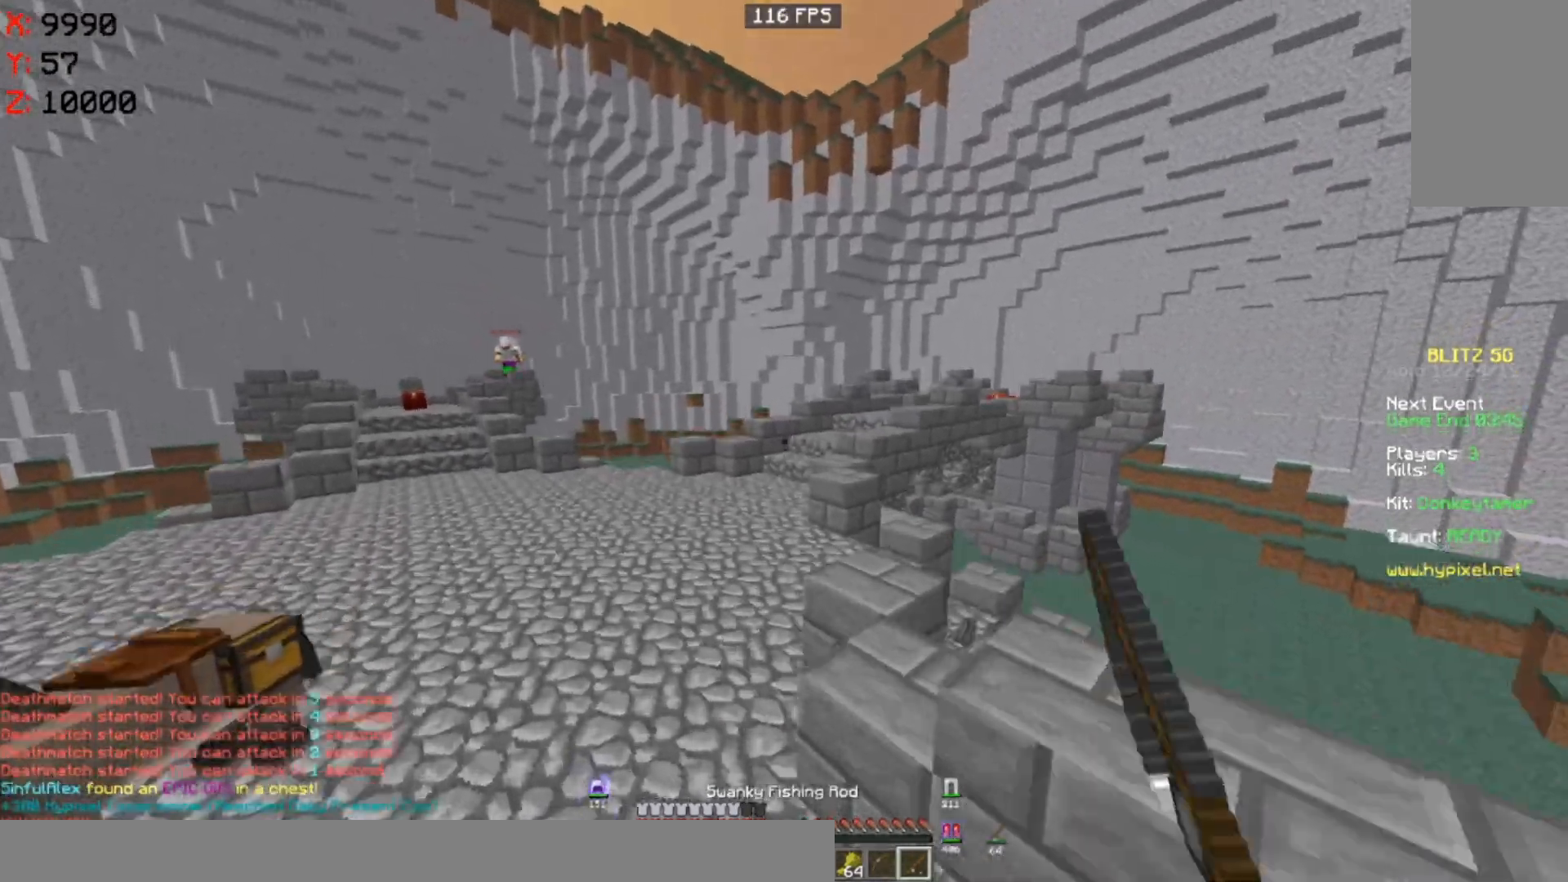
{"keys": ["a", "space", "w"], "mouse": ["left"], "events": [[17, "mouse_left", "down"], [433, "mouse_left", "up"], [500, "mouse_left", "down"]]}
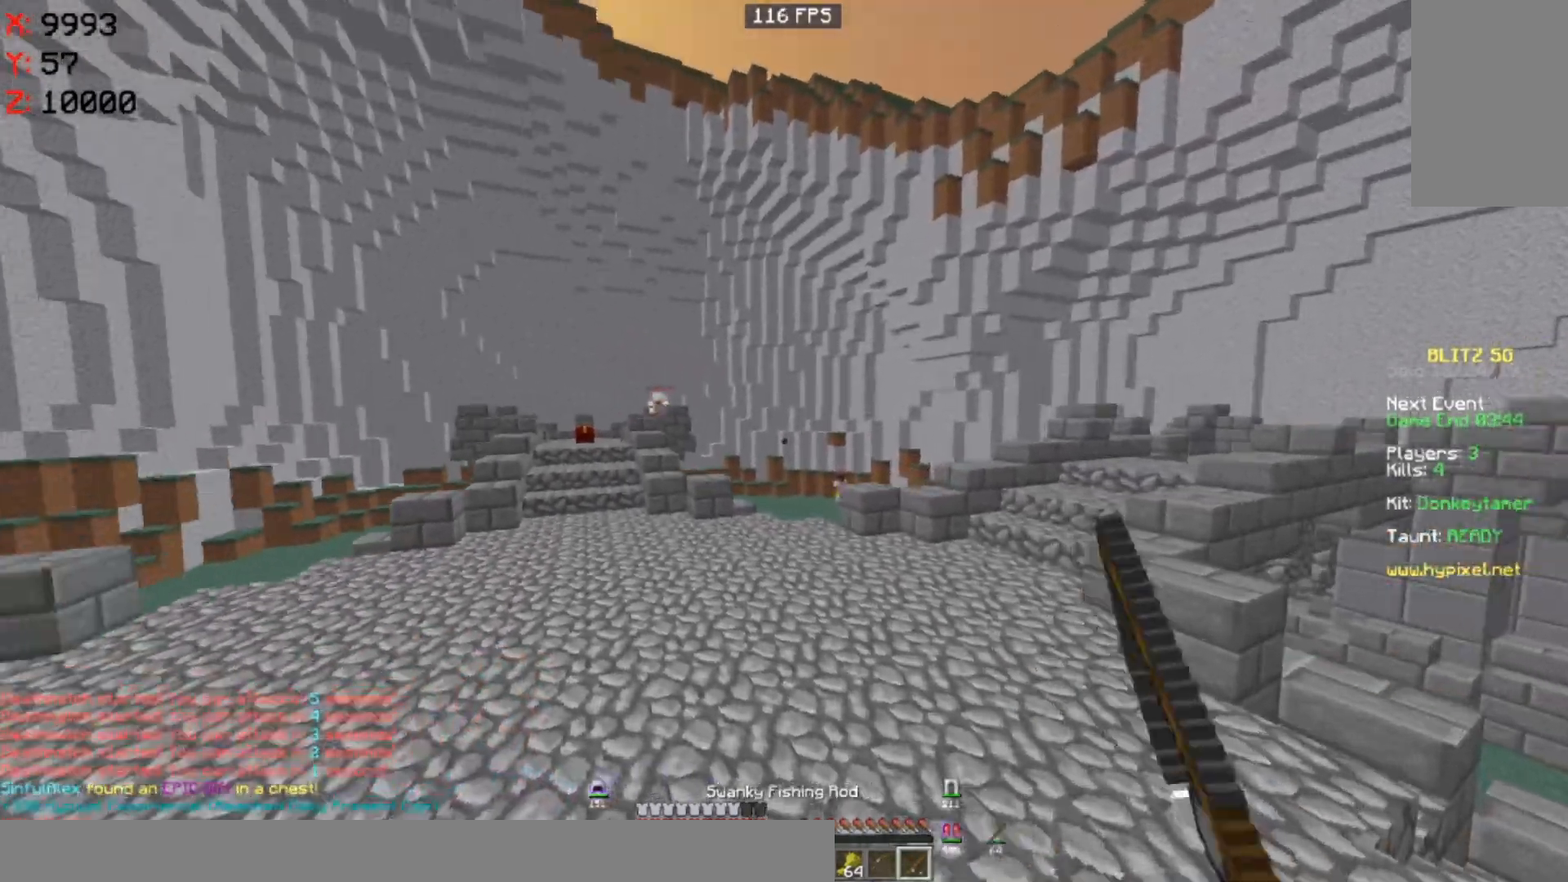
{"keys": ["a", "space", "w"], "mouse": ["left"], "events": [[350, "mouse_left", "up"], [417, "mouse_left", "down"]]}
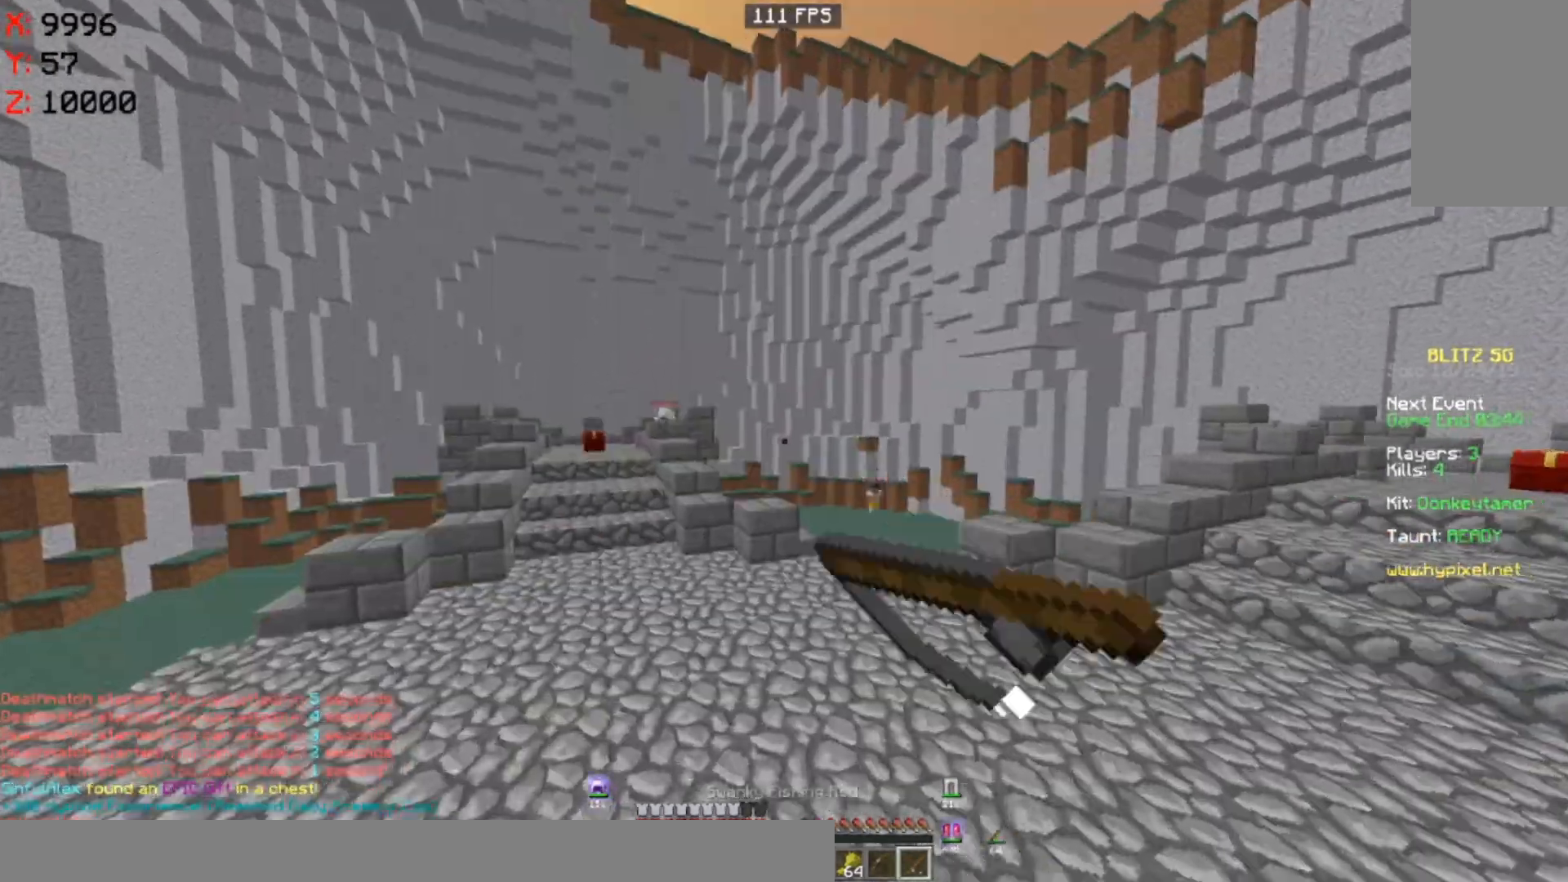
{"keys": ["a", "space", "w"], "mouse": ["left"], "events": []}
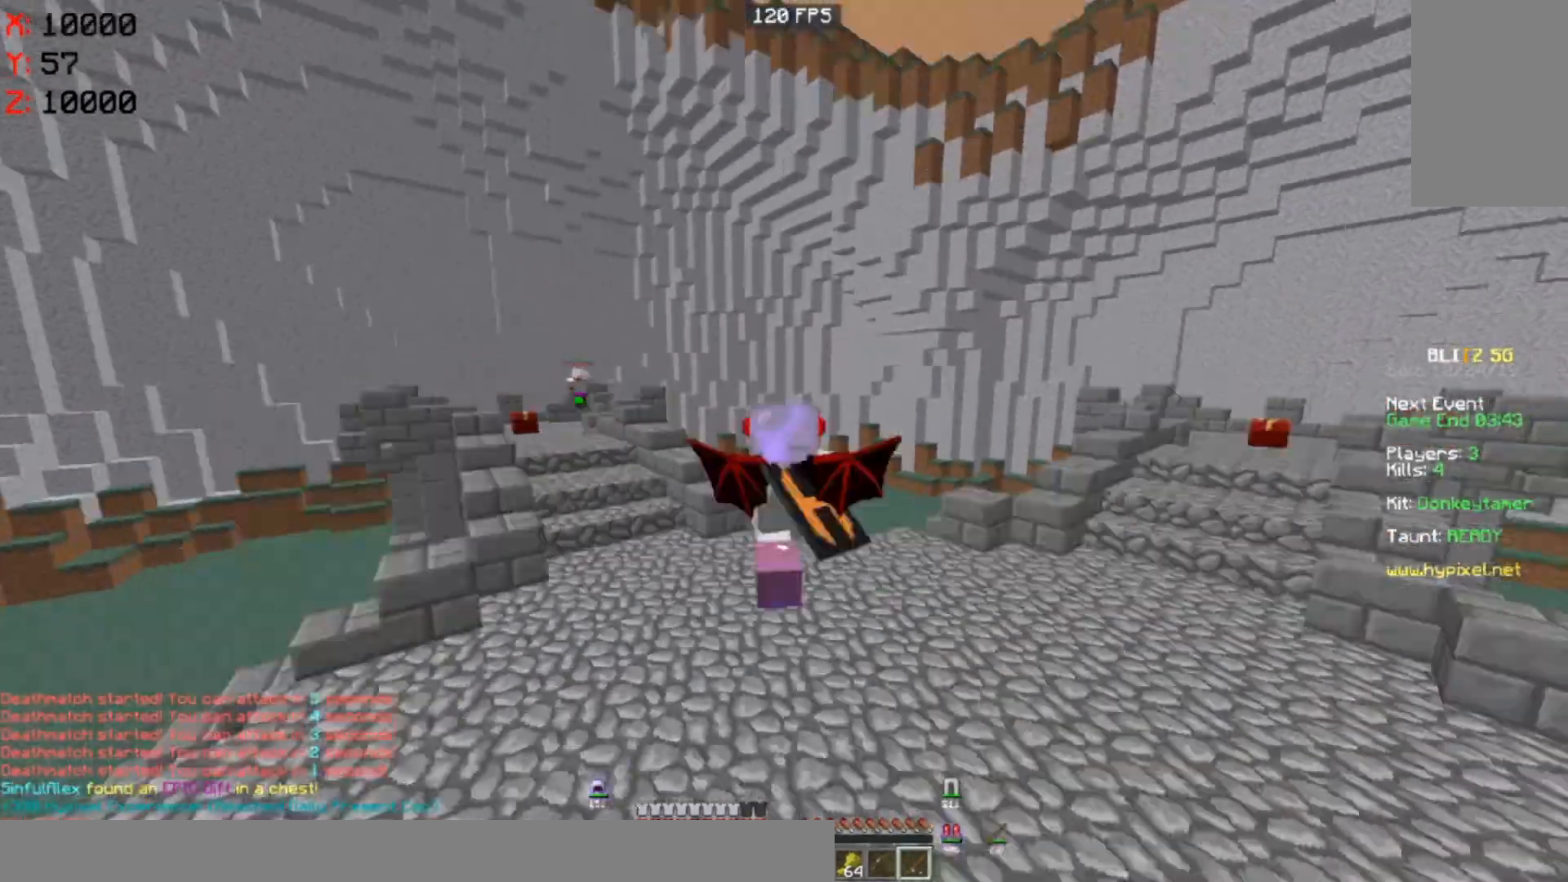
{"keys": ["a", "w"], "mouse": [], "events": [[17, "mouse_left", "up"], [83, "mouse_left", "down"], [83, "space", "up"], [500, "mouse_left", "up"]]}
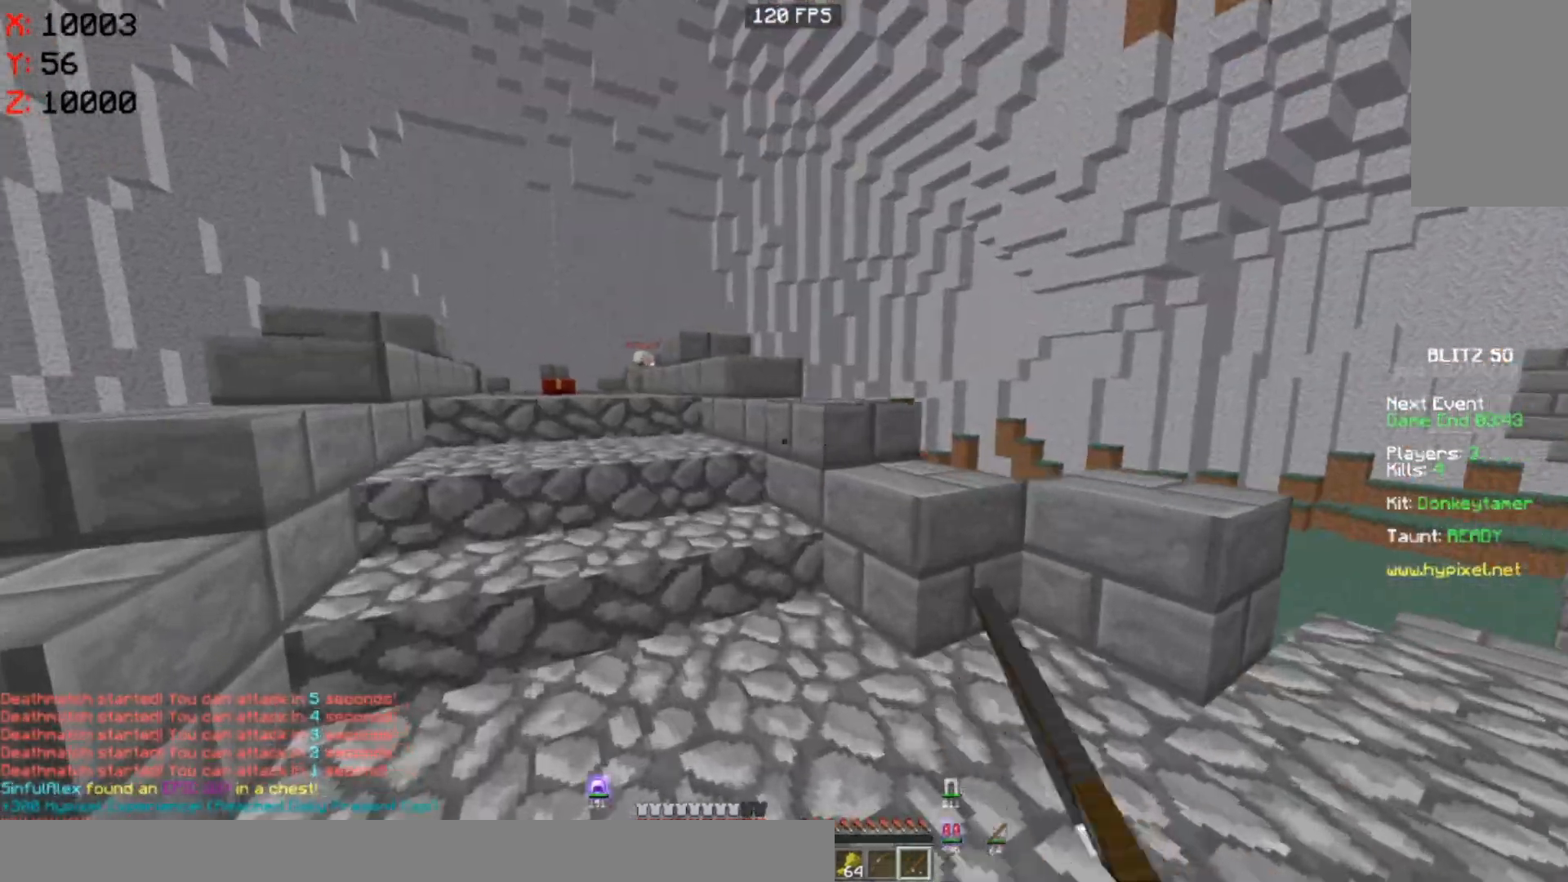
{"keys": ["a", "w"], "mouse": ["left"], "events": [[117, "space", "down"], [367, "mouse_left", "down"], [367, "space", "up"]]}
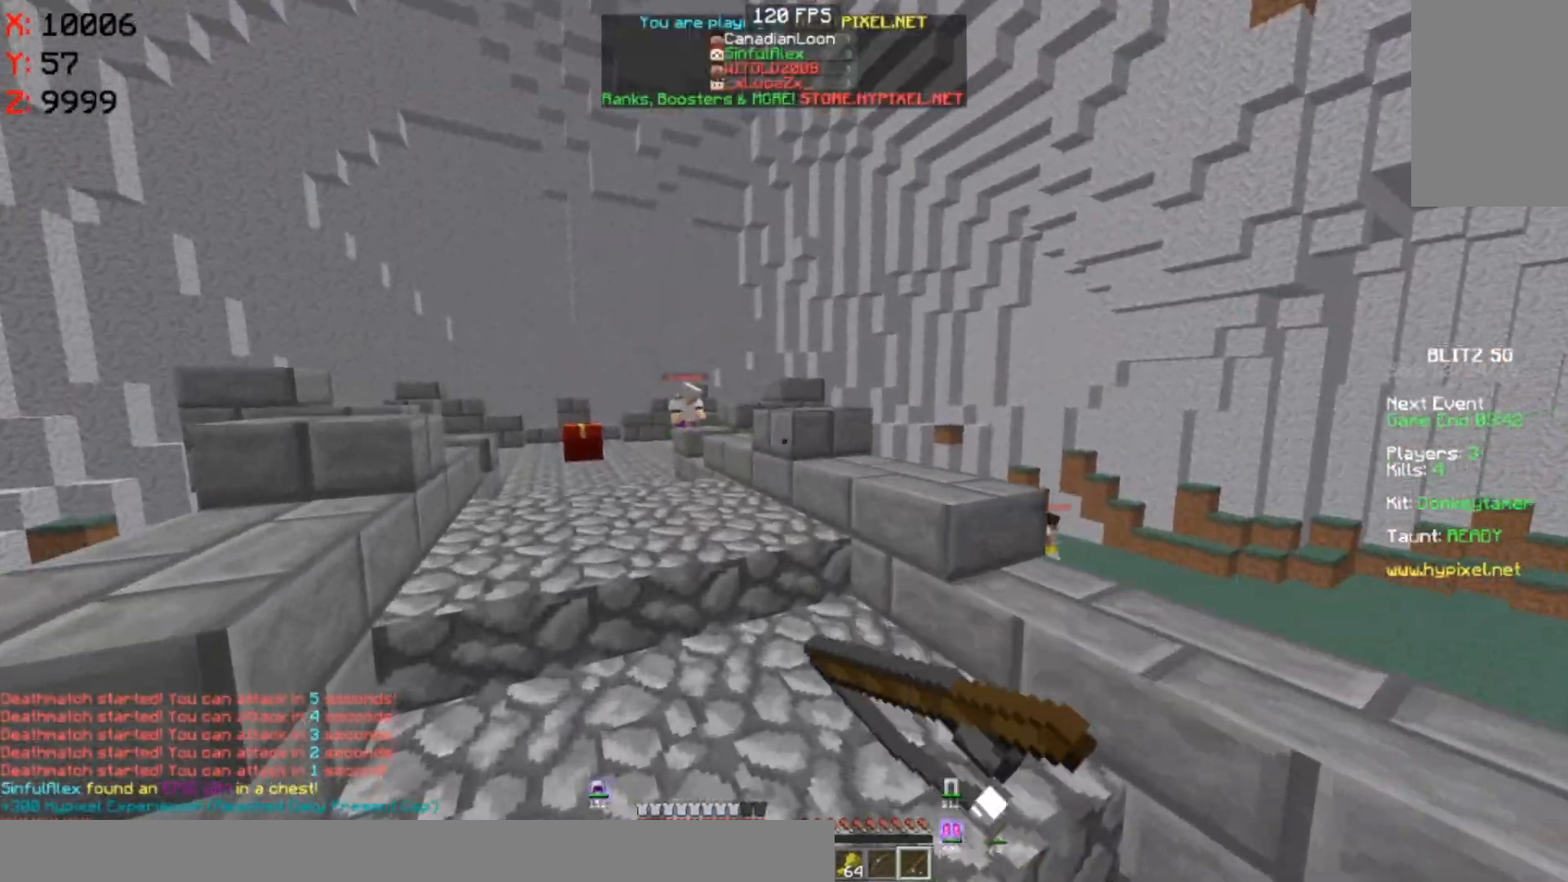
{"keys": ["a", "w"], "mouse": [], "events": [[500, "mouse_left", "up"]]}
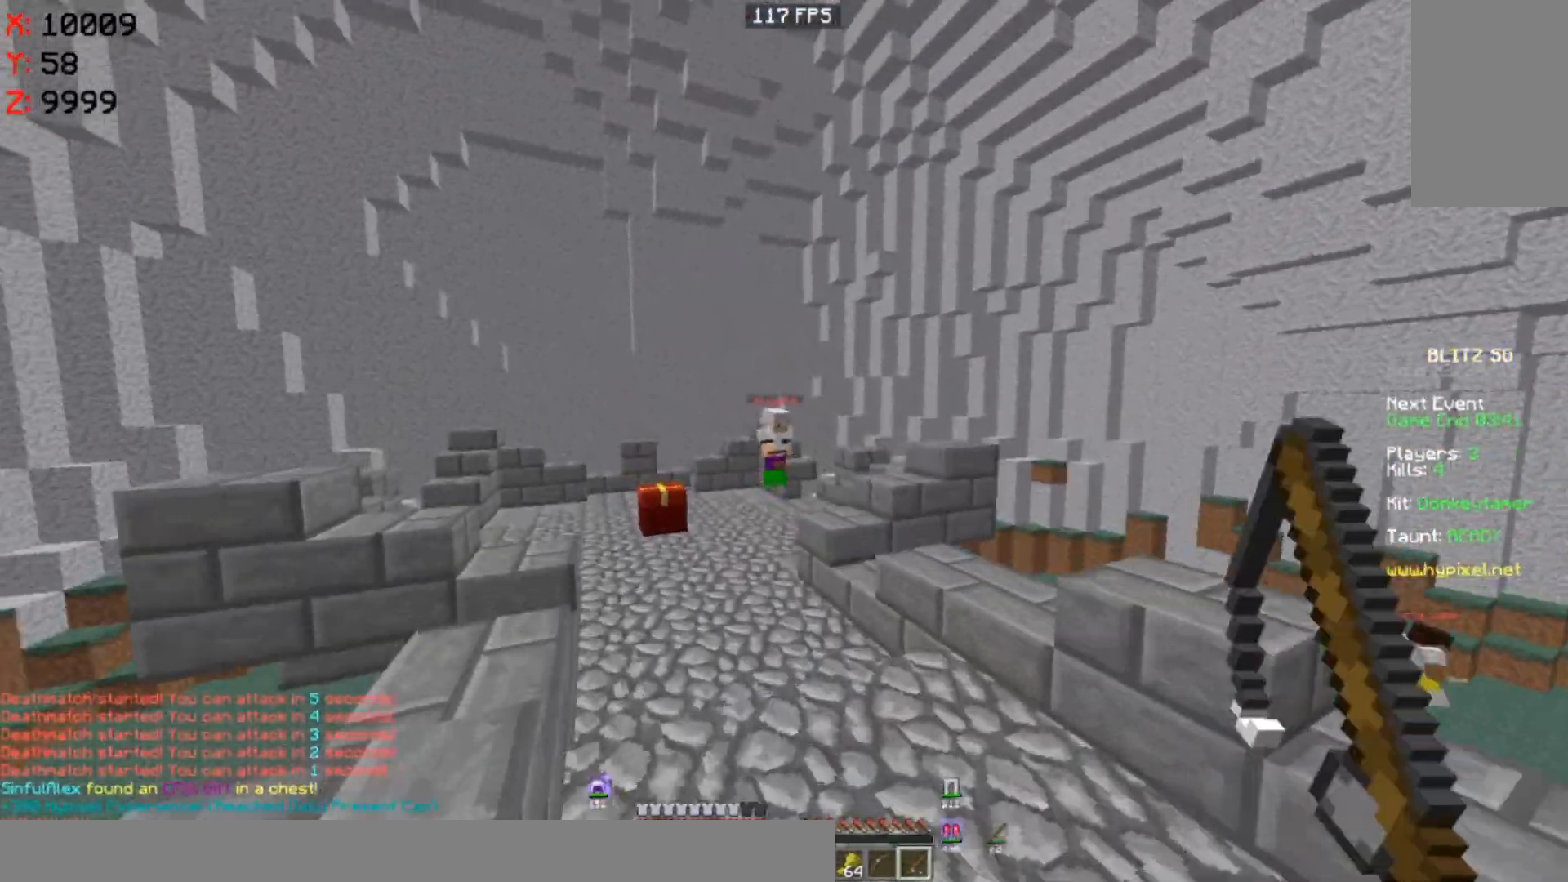
{"keys": ["w"], "mouse": [], "events": [[33, "a", "up"], [267, "a", "down"], [433, "a", "up"]]}
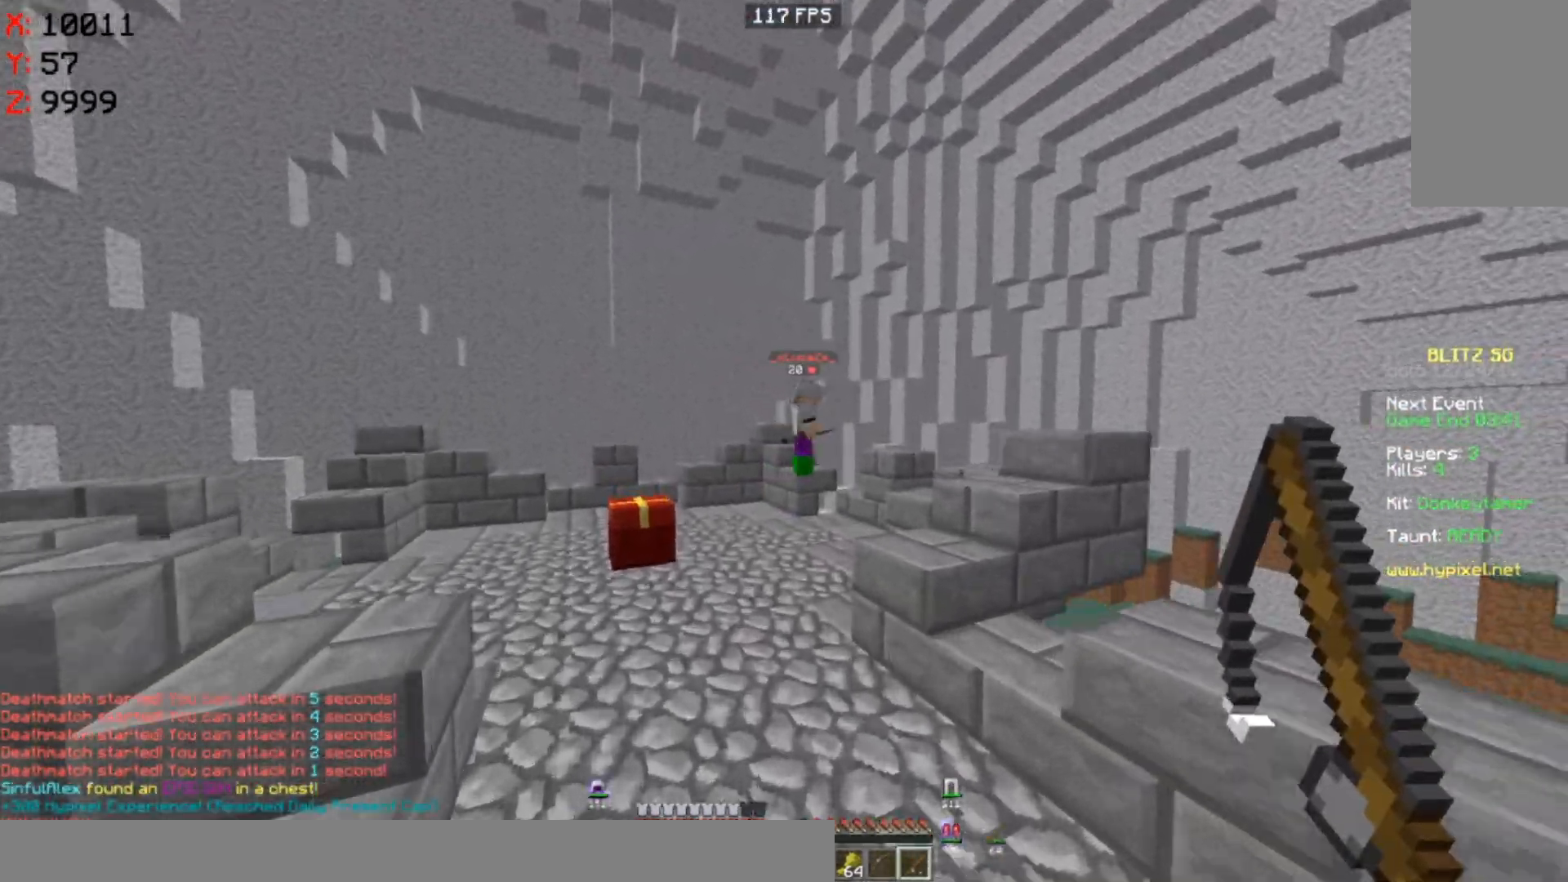
{"keys": ["a", "w"], "mouse": [], "events": [[167, "a", "down"]]}
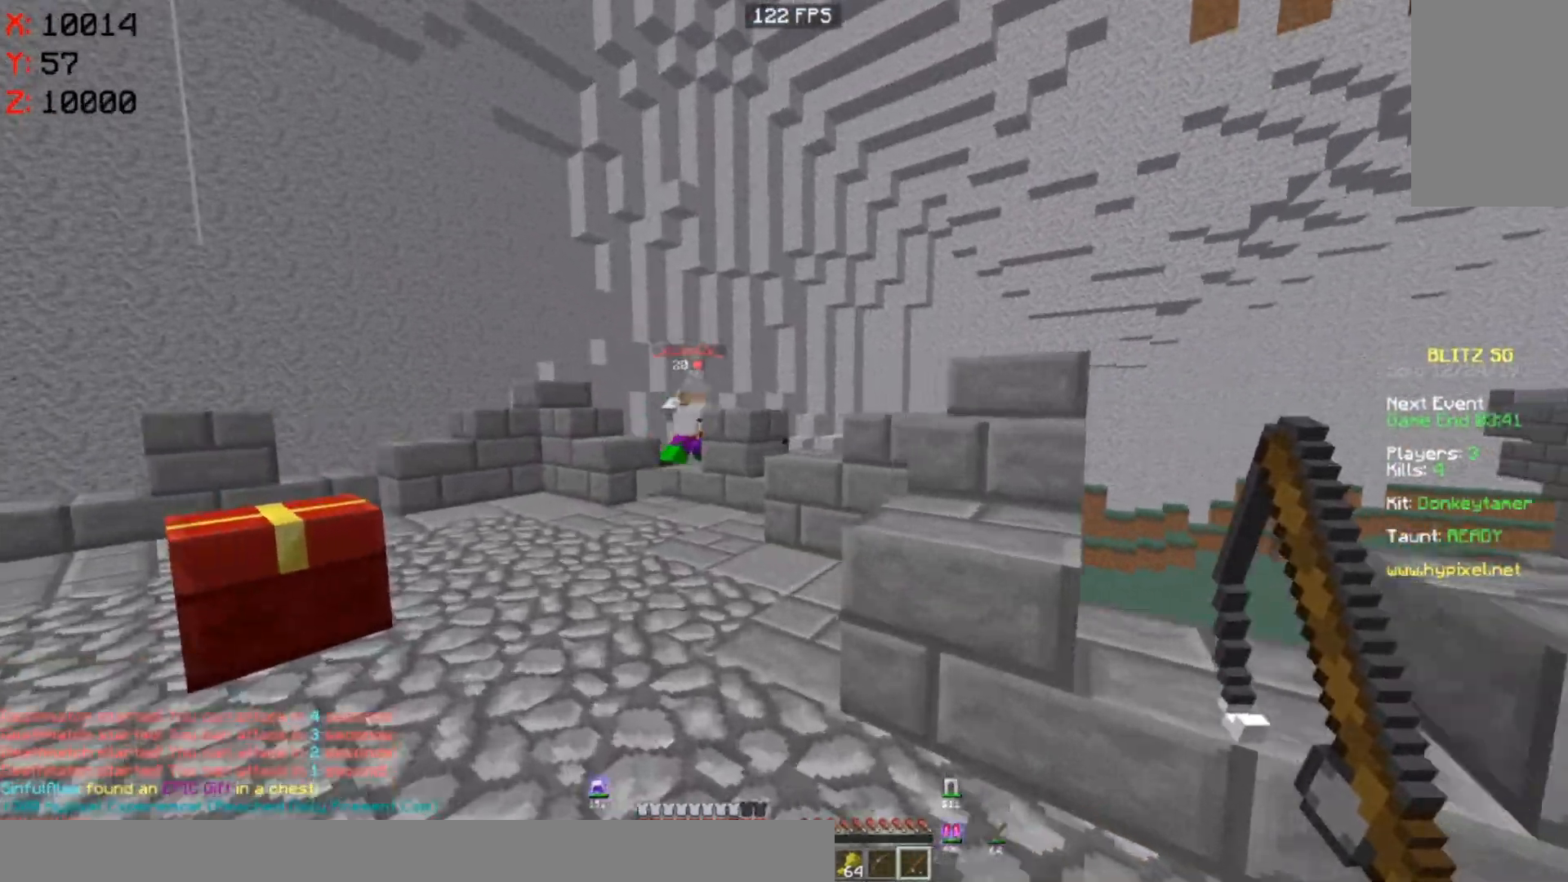
{"keys": ["w"], "mouse": [], "events": [[17, "space", "down"], [117, "a", "up"], [250, "space", "up"], [350, "mouse_left", "down"], [500, "mouse_left", "up"]]}
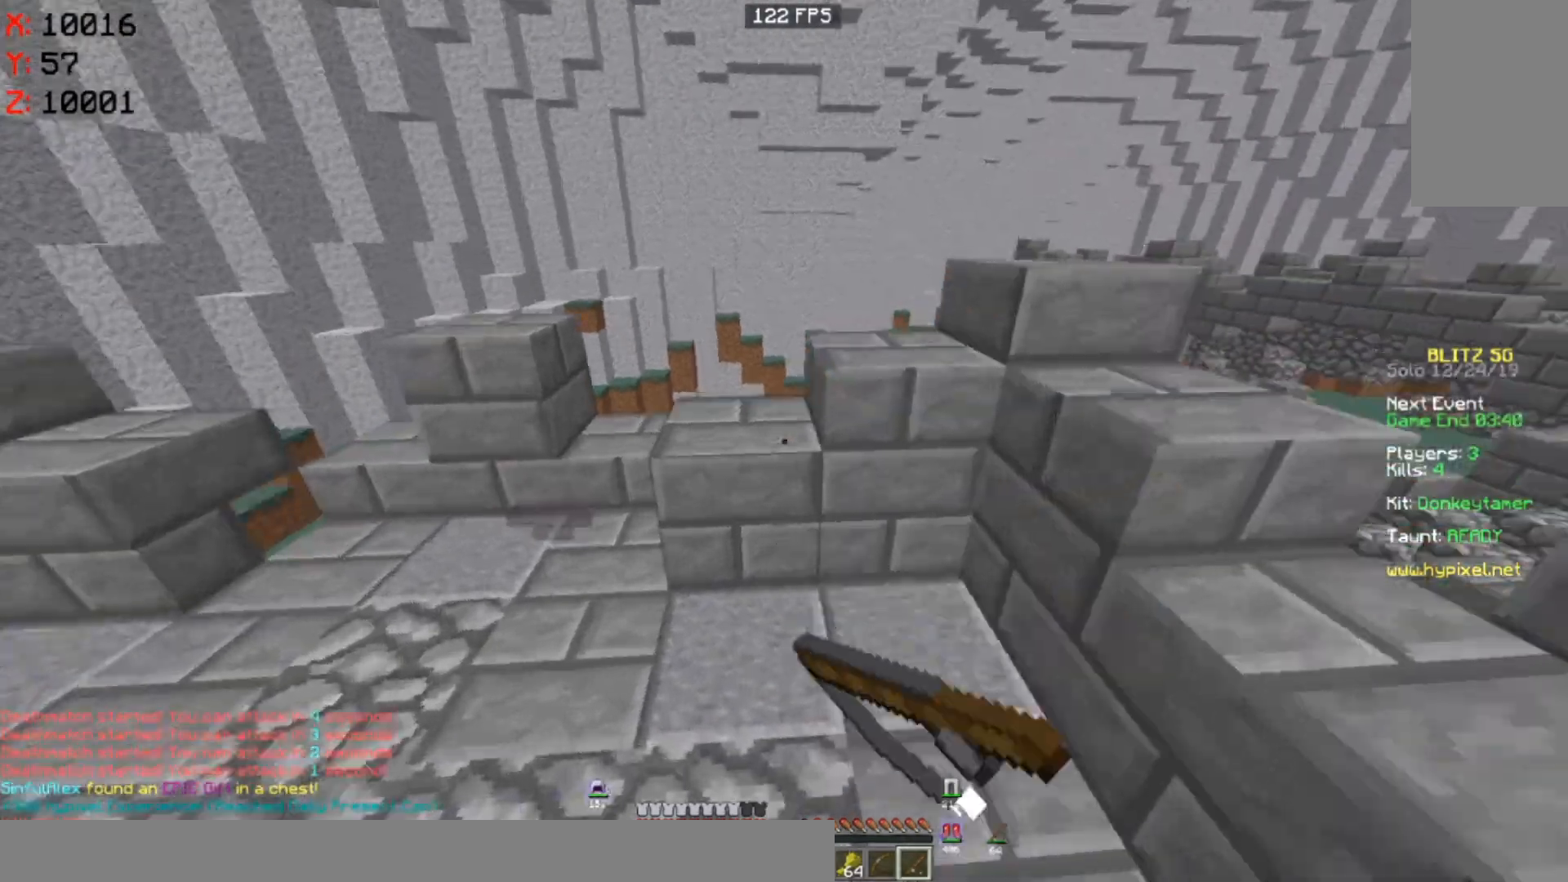
{"keys": ["w"], "mouse": ["left"], "events": [[50, "mouse_left", "down"], [50, "space", "down"], [267, "mouse_left", "up"], [350, "space", "up"], [367, "mouse_left", "down"]]}
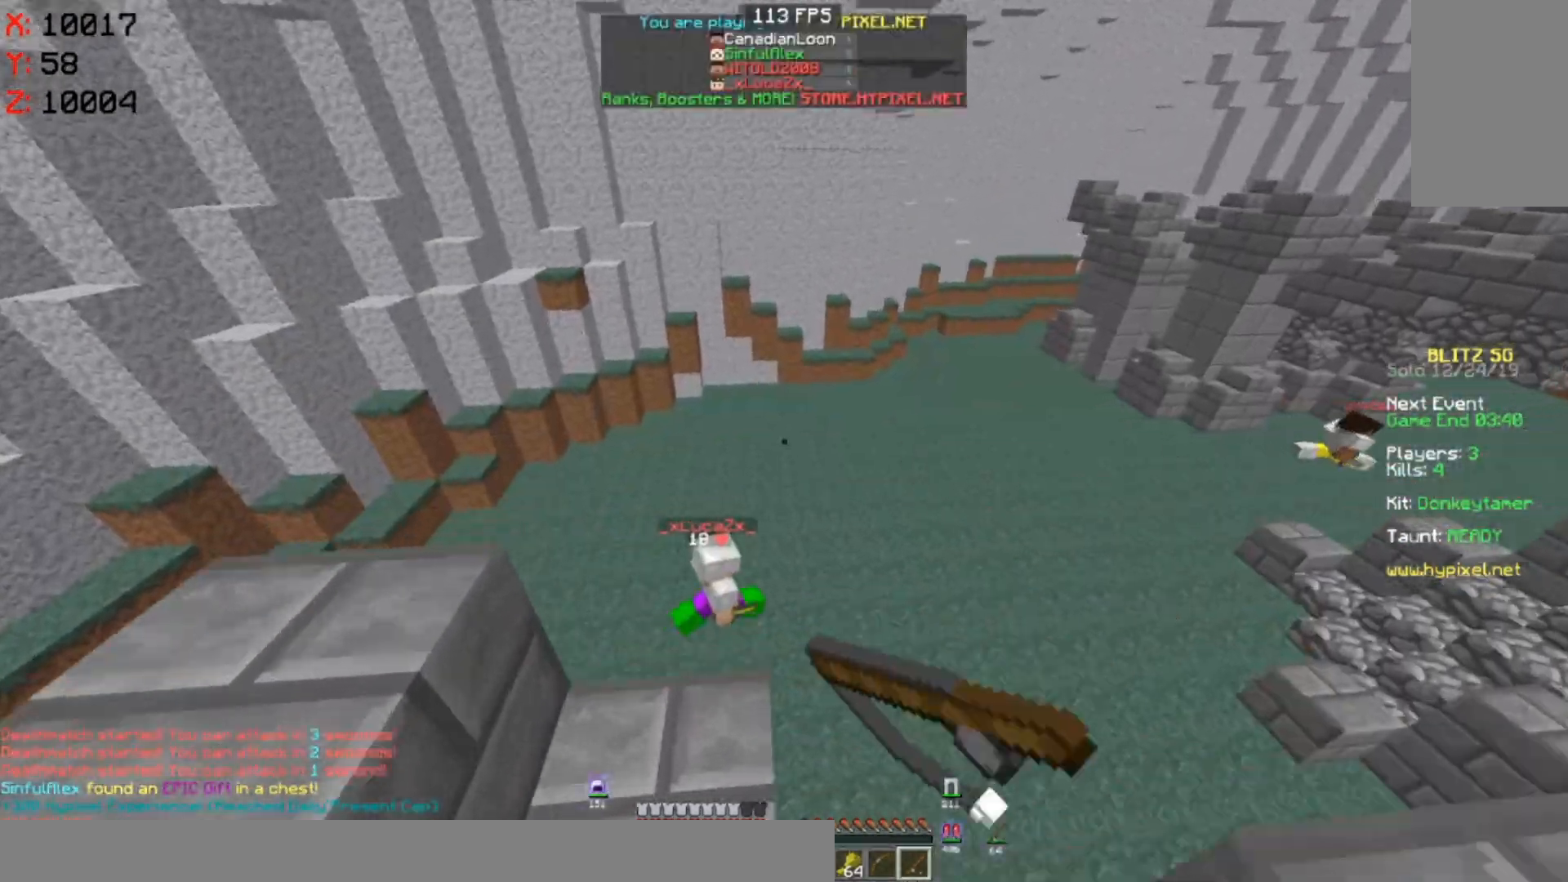
{"keys": ["d", "w"], "mouse": [], "events": [[50, "mouse_left", "up"], [83, "d", "down"]]}
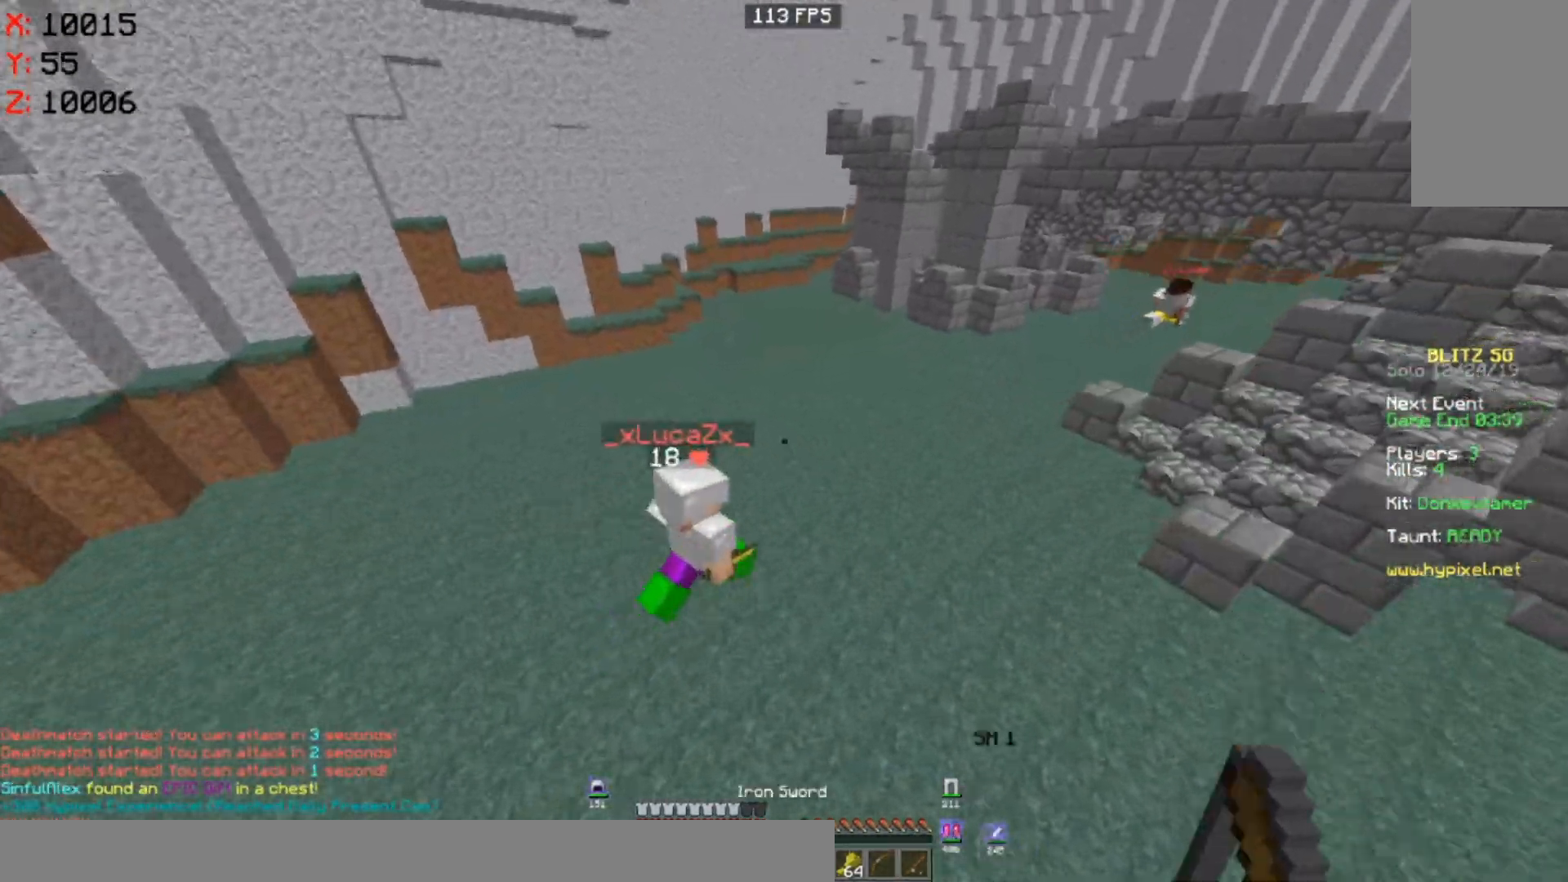
{"keys": ["w"], "mouse": ["left"], "events": [[17, "d", "up"], [467, "mouse_left", "down"]]}
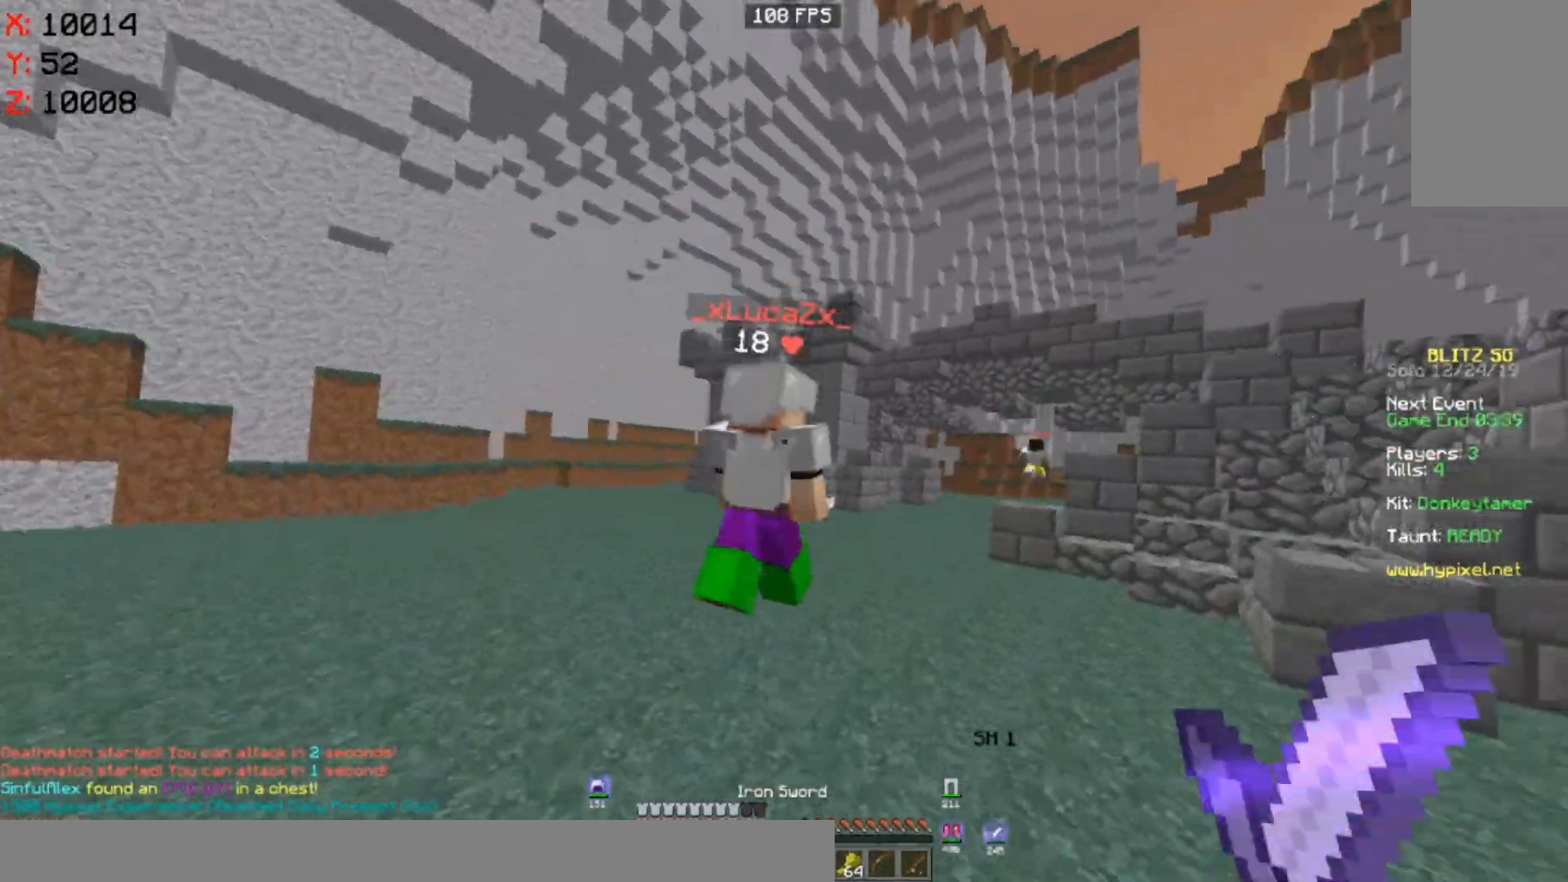
{"keys": ["space", "w"], "mouse": [], "events": [[83, "mouse_left", "up"], [83, "space", "down"], [117, "mouse_left", "down"], [283, "mouse_left", "up"]]}
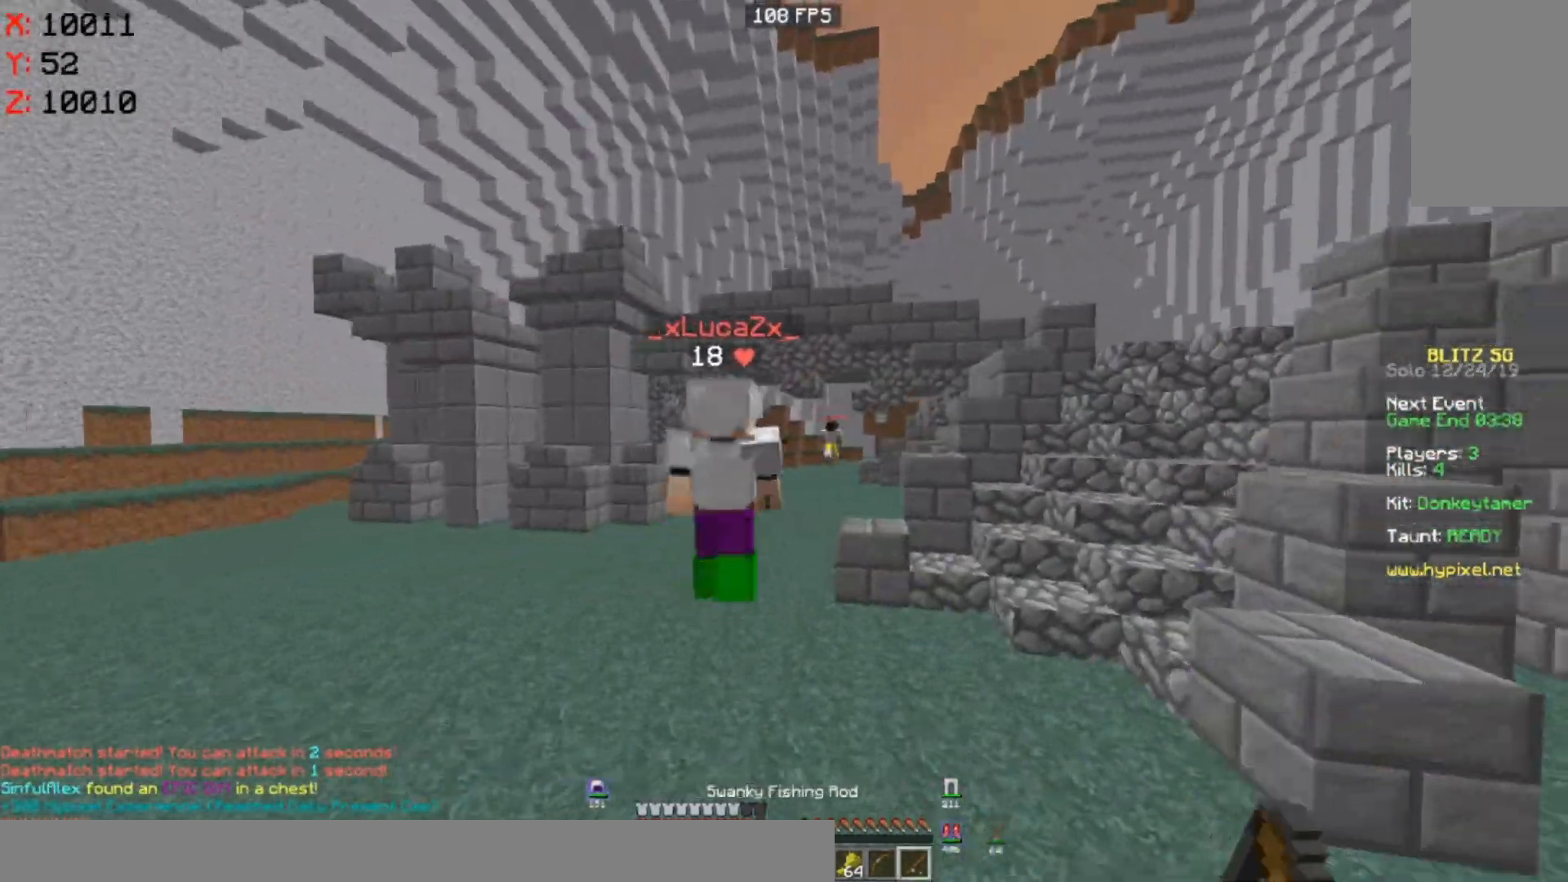
{"keys": ["space", "w"], "mouse": ["right"], "events": [[467, "mouse_right", "down"]]}
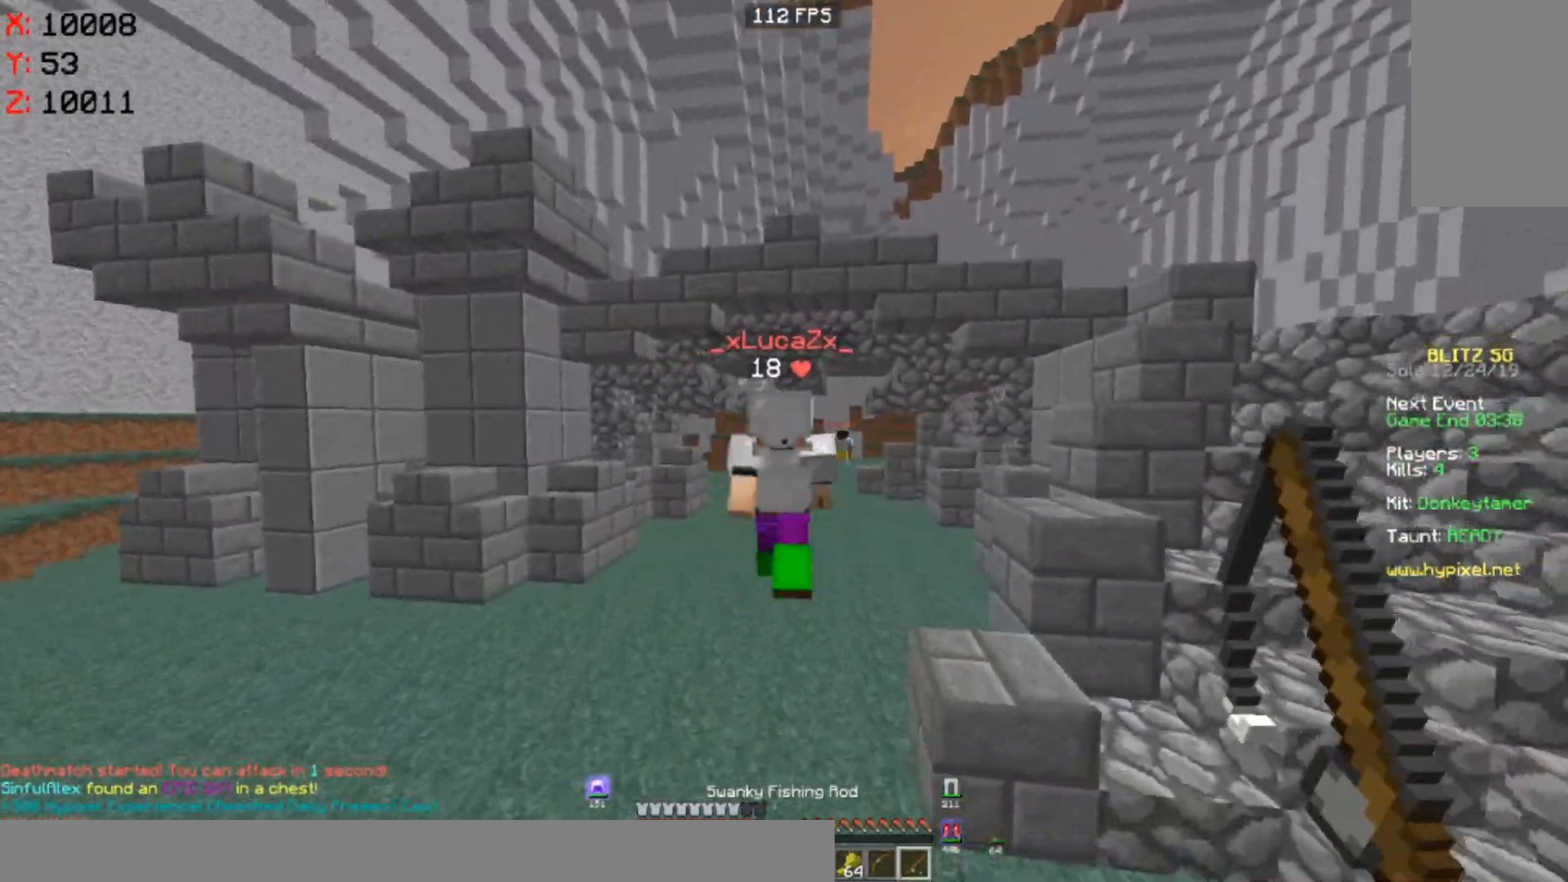
{"keys": ["space", "w"], "mouse": [], "events": [[117, "mouse_right", "up"]]}
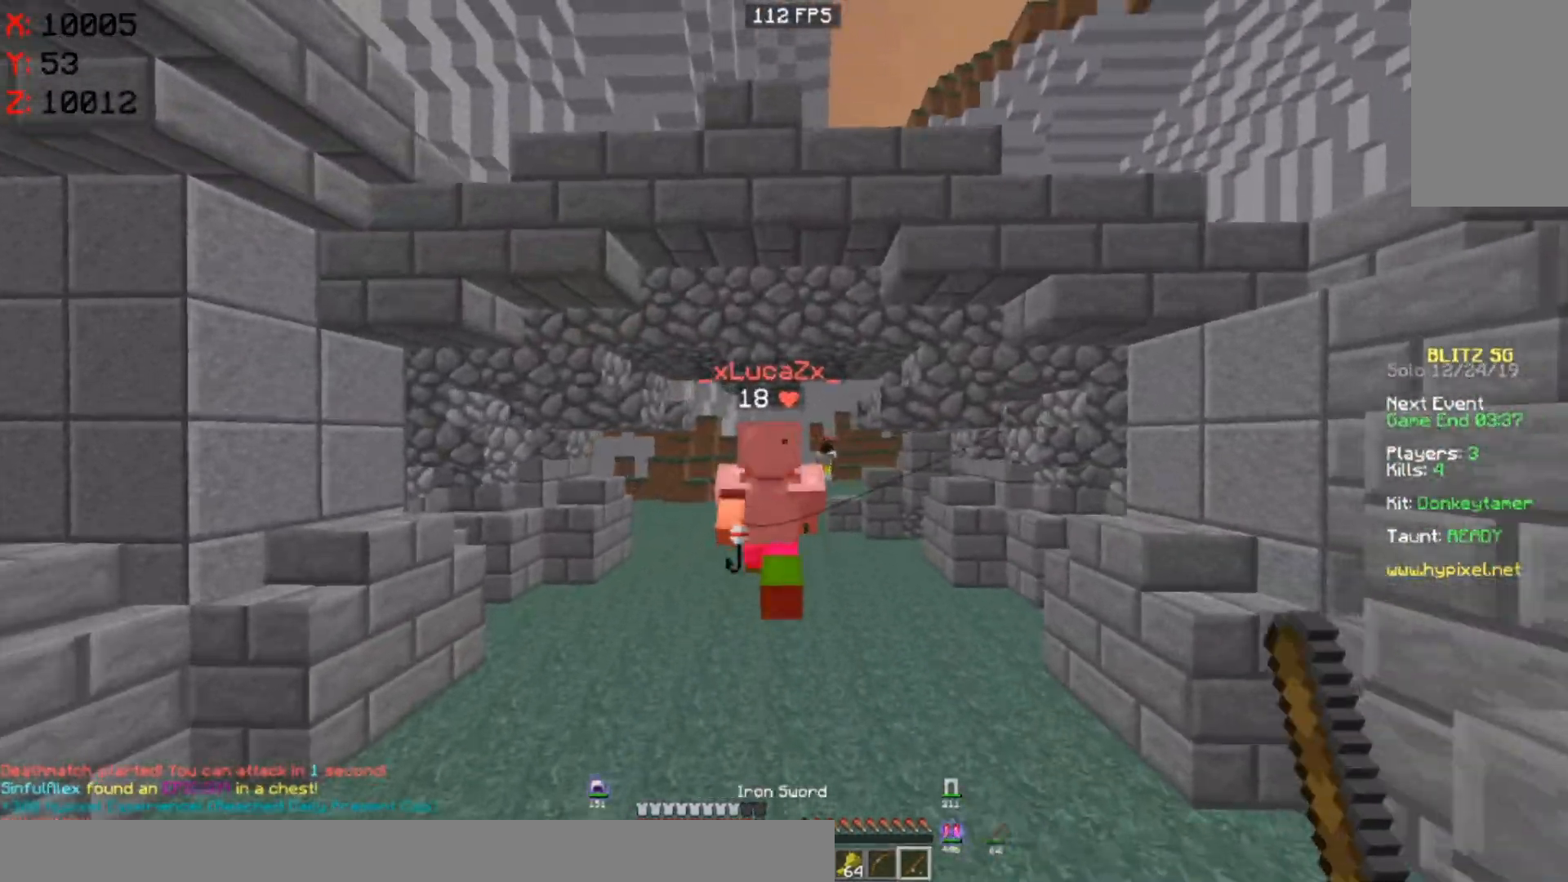
{"keys": ["space", "w"], "mouse": [], "events": [[50, "mouse_right", "down"], [200, "mouse_right", "up"]]}
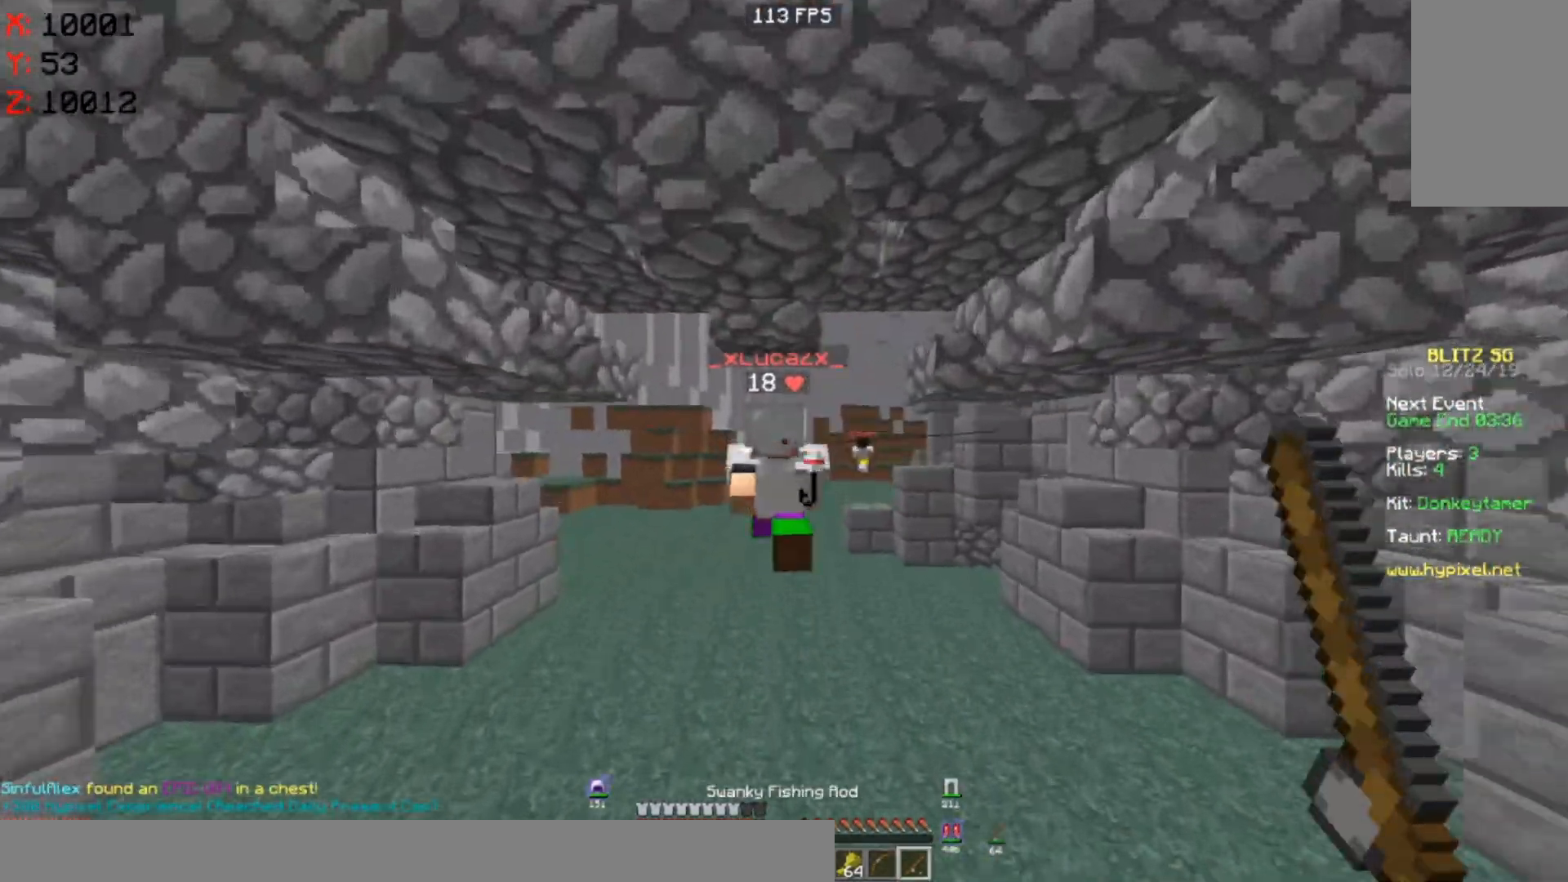
{"keys": ["space", "w"], "mouse": [], "events": [[267, "mouse_right", "down"], [367, "mouse_right", "up"]]}
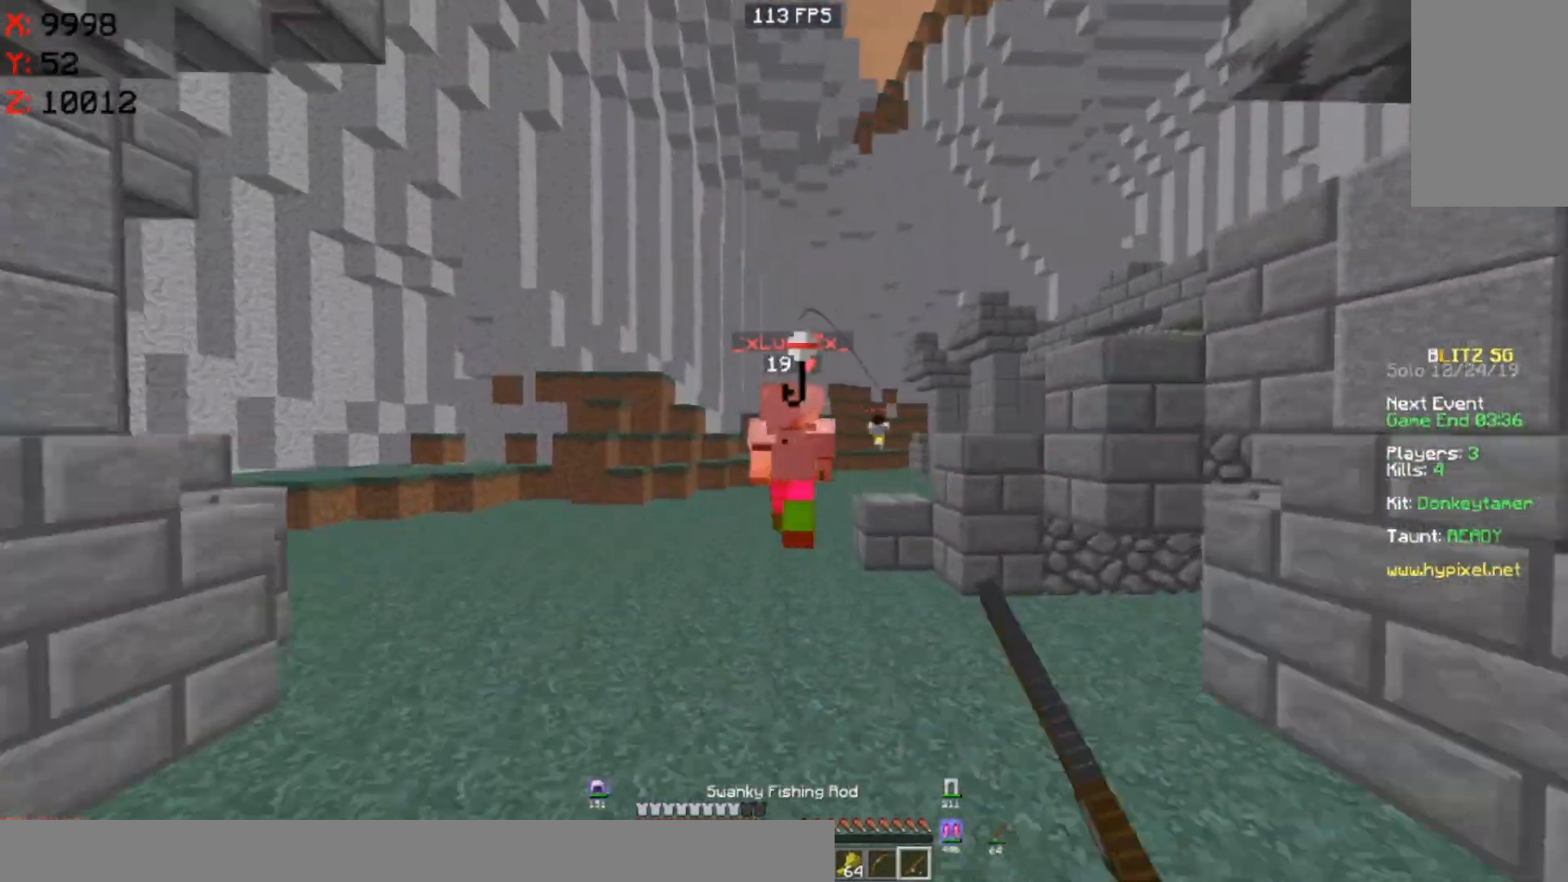
{"keys": ["space", "w"], "mouse": [], "events": []}
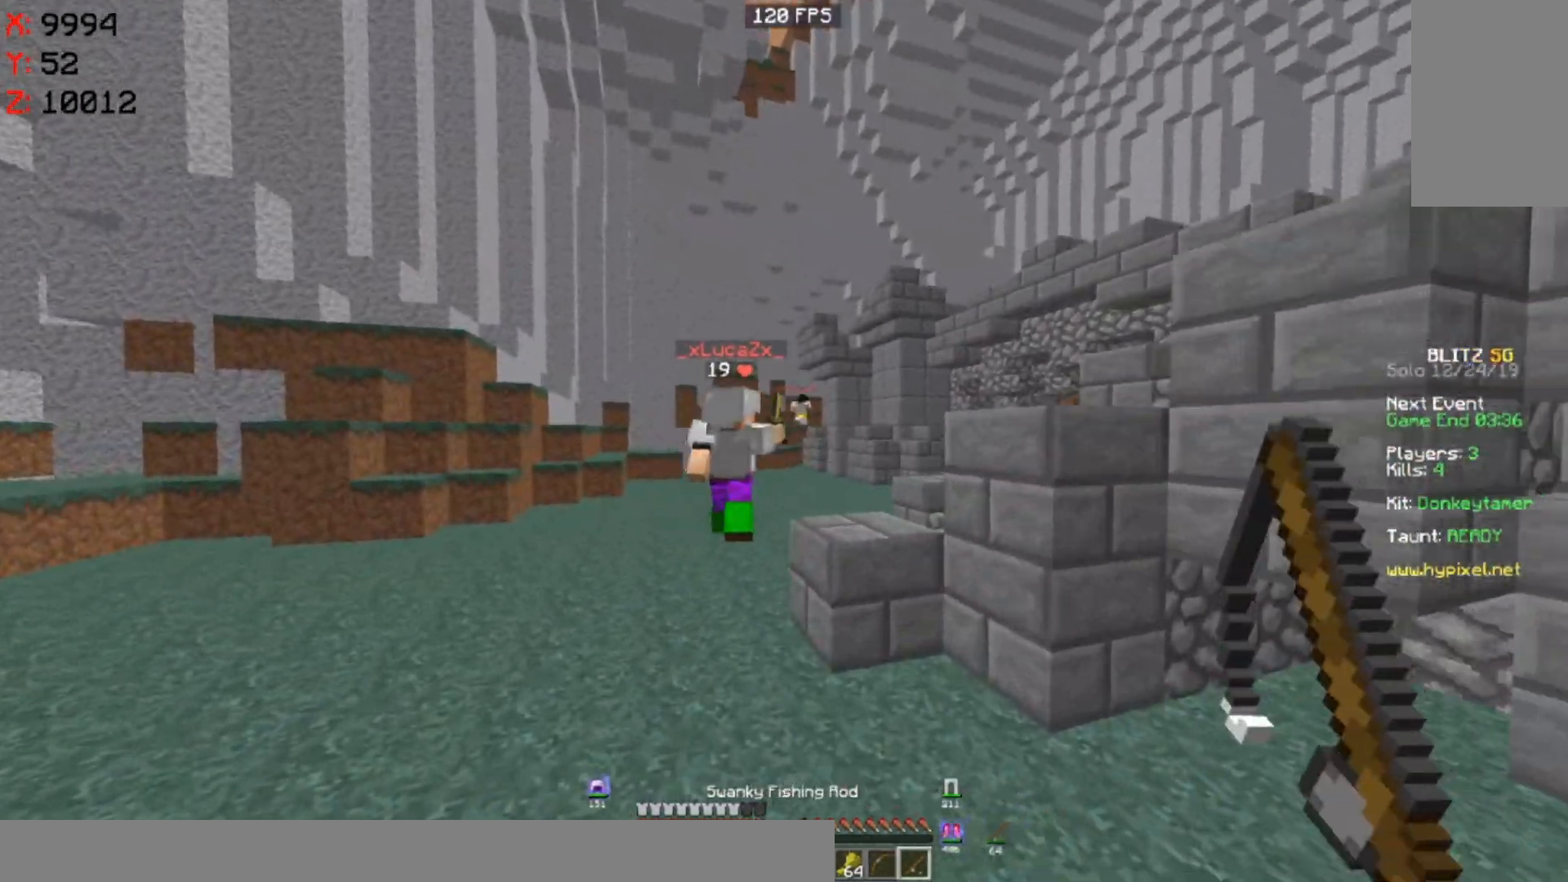
{"keys": ["w"], "mouse": [], "events": [[117, "a", "down"], [333, "mouse_right", "down"], [417, "space", "up"], [433, "mouse_right", "up"], [500, "a", "up"]]}
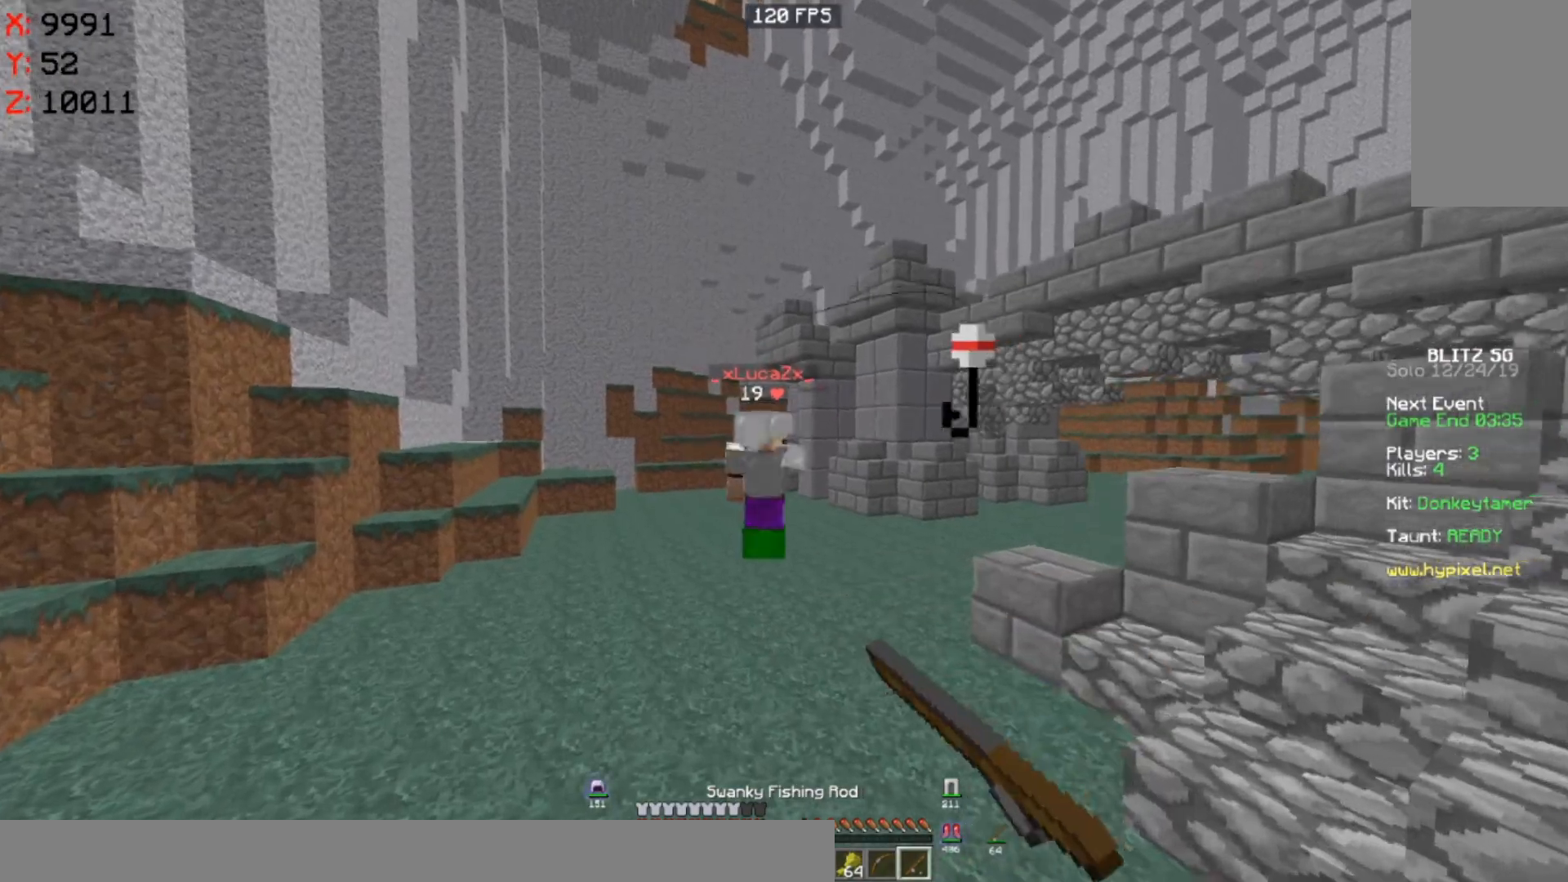
{"keys": ["d", "space", "w"], "mouse": [], "events": [[83, "d", "down"], [183, "space", "down"], [267, "mouse_right", "down"], [417, "mouse_right", "up"]]}